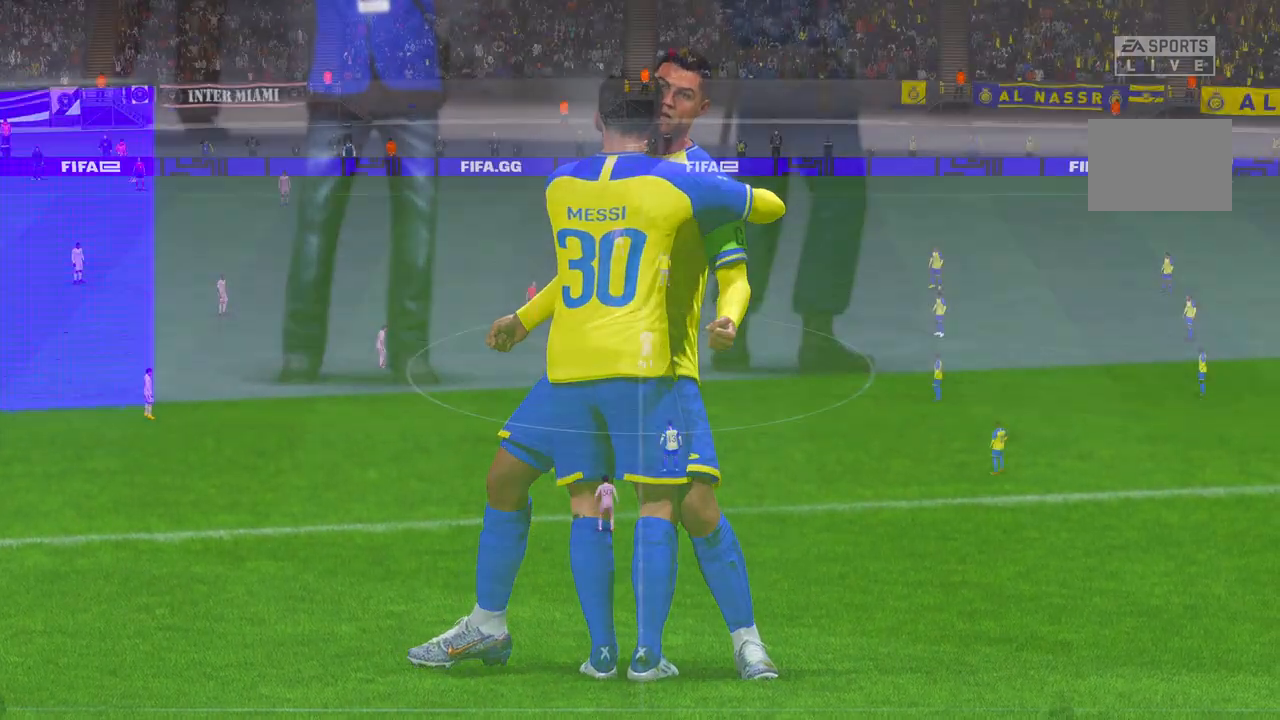
Gameplay with a controller (Xbox layout); each line is a JSON object with the inputs held at the frame after it. "events" lists button and stick changes between this image and that frame as [ms after this image, input, new state], when the widget could be followed in between. Not read: L3 R3 START.
{"buttons": [], "left_stick": "down", "right_stick": "center", "events": [[250, "R1", "up"]]}
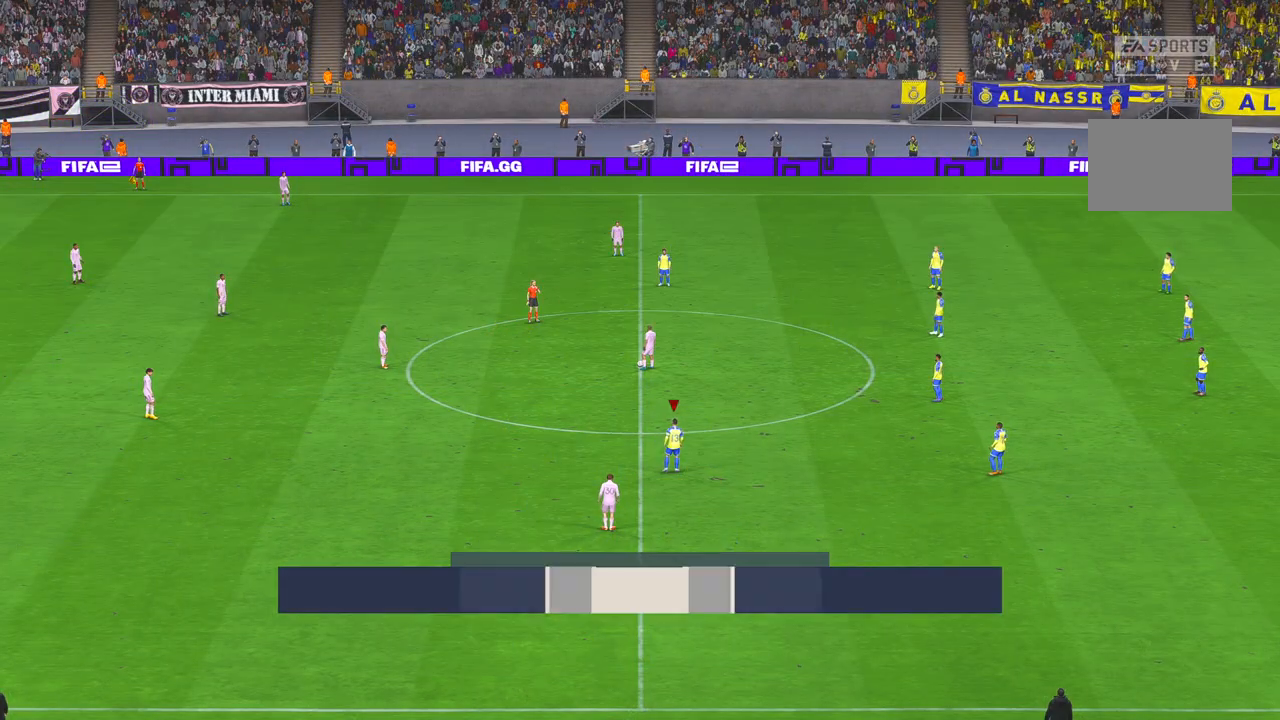
{"buttons": ["R2"], "left_stick": "down", "right_stick": "center", "events": [[17, "R2", "down"]]}
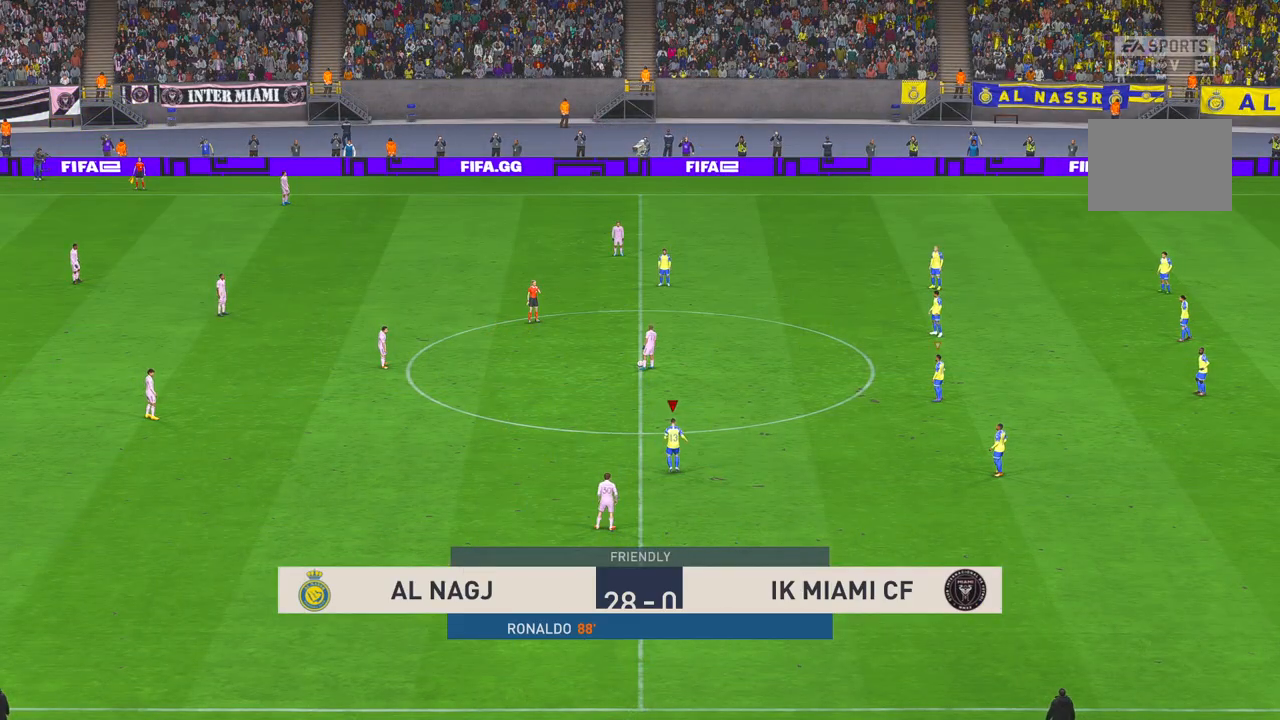
{"buttons": ["R2"], "left_stick": "center", "right_stick": "center", "events": [[500, "left_stick", "center"]]}
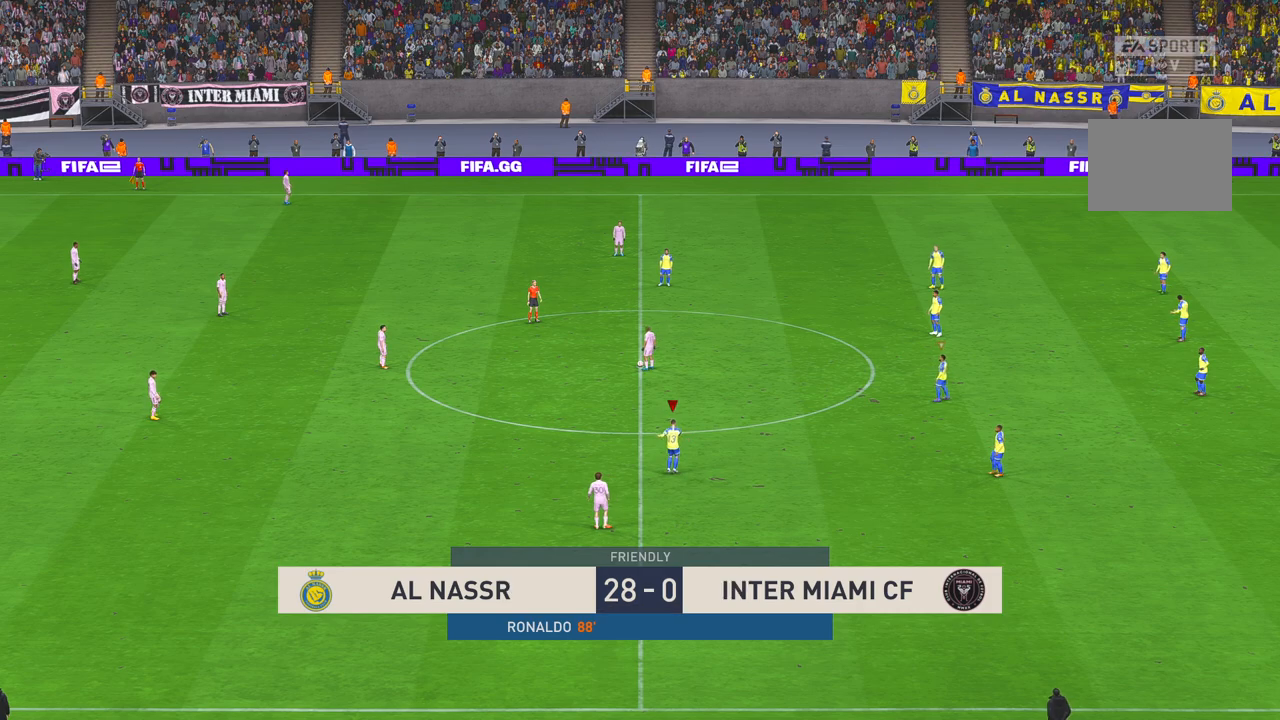
{"buttons": ["R2"], "left_stick": "down", "right_stick": "center", "events": [[83, "left_stick", "down"]]}
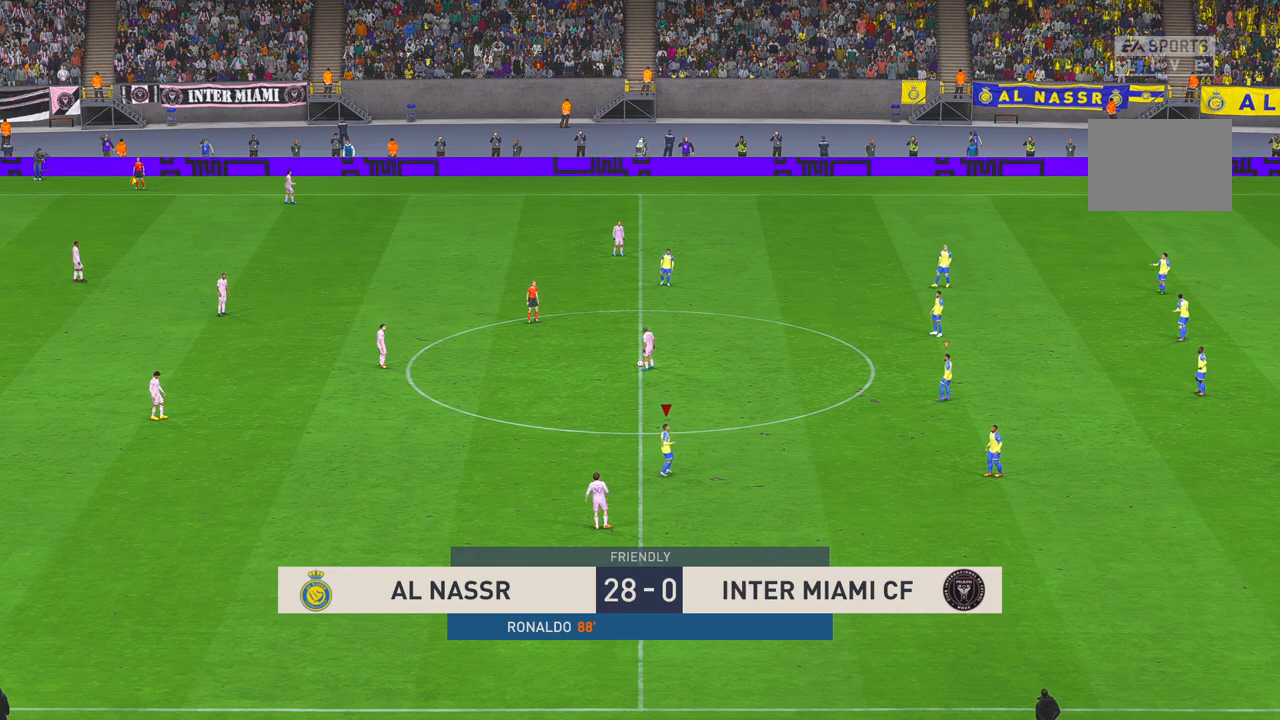
{"buttons": ["R2"], "left_stick": "up-left", "right_stick": "center", "events": [[133, "left_stick", "down-left"], [400, "left_stick", "up-left"]]}
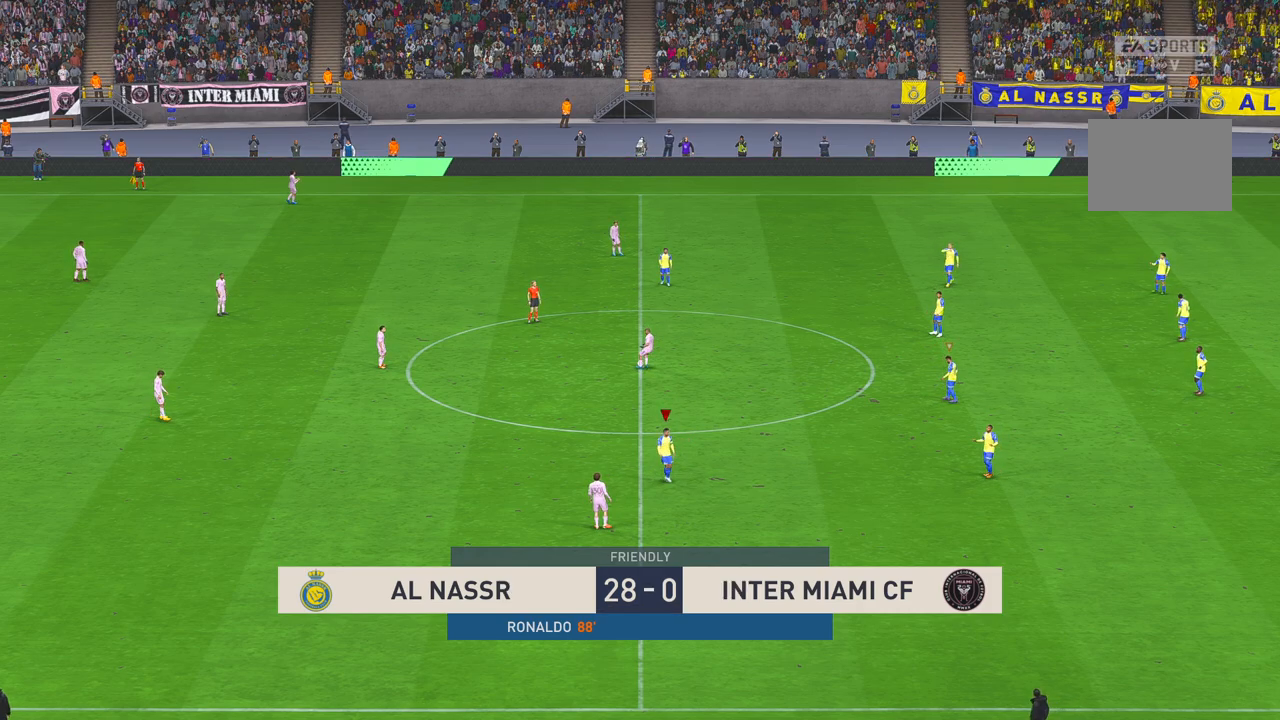
{"buttons": ["R2"], "left_stick": "up-left", "right_stick": "center", "events": []}
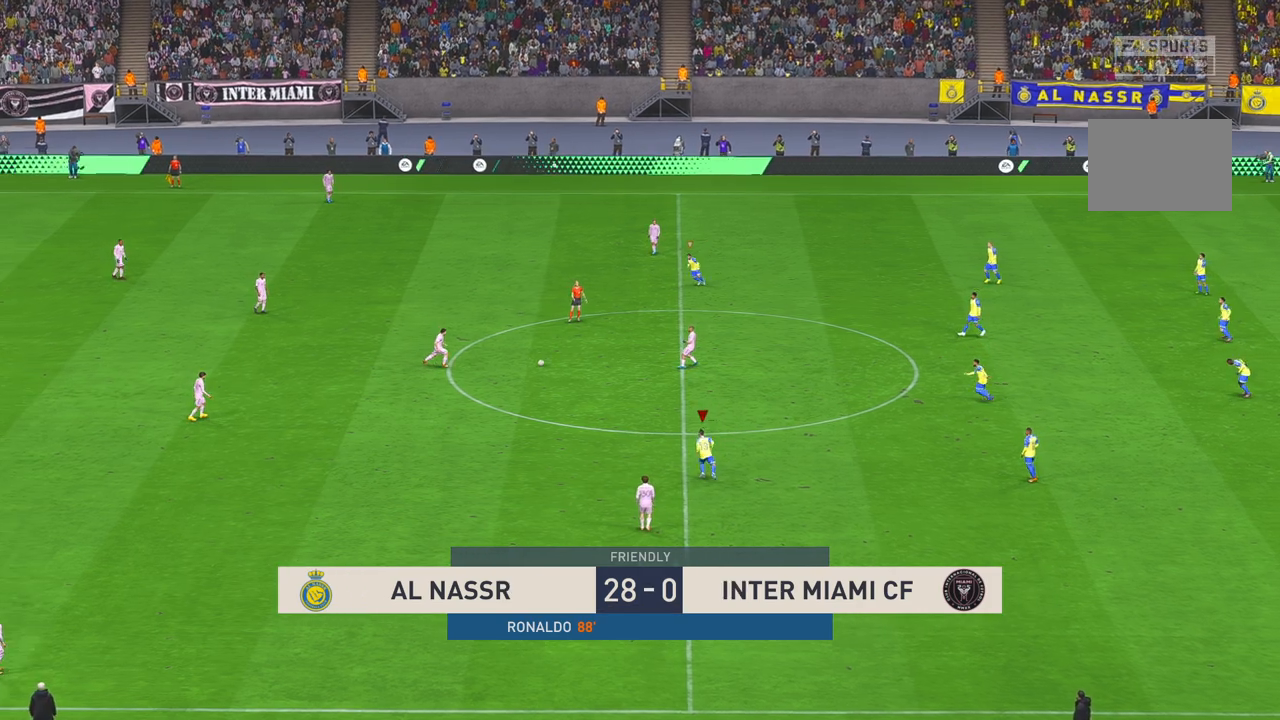
{"buttons": ["R2"], "left_stick": "up-left", "right_stick": "center", "events": [[100, "A", "down"], [117, "A", "up"]]}
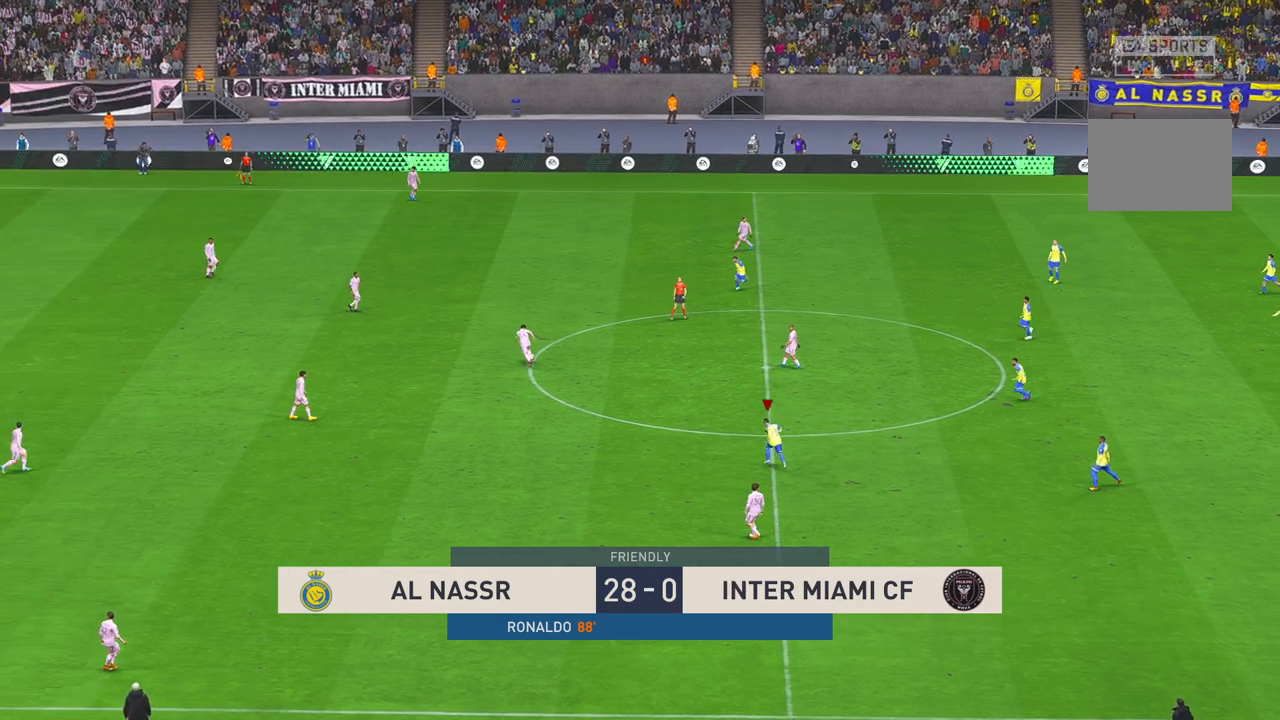
{"buttons": ["R2"], "left_stick": "left", "right_stick": "center", "events": [[133, "A", "down"], [183, "A", "up"], [267, "left_stick", "left"]]}
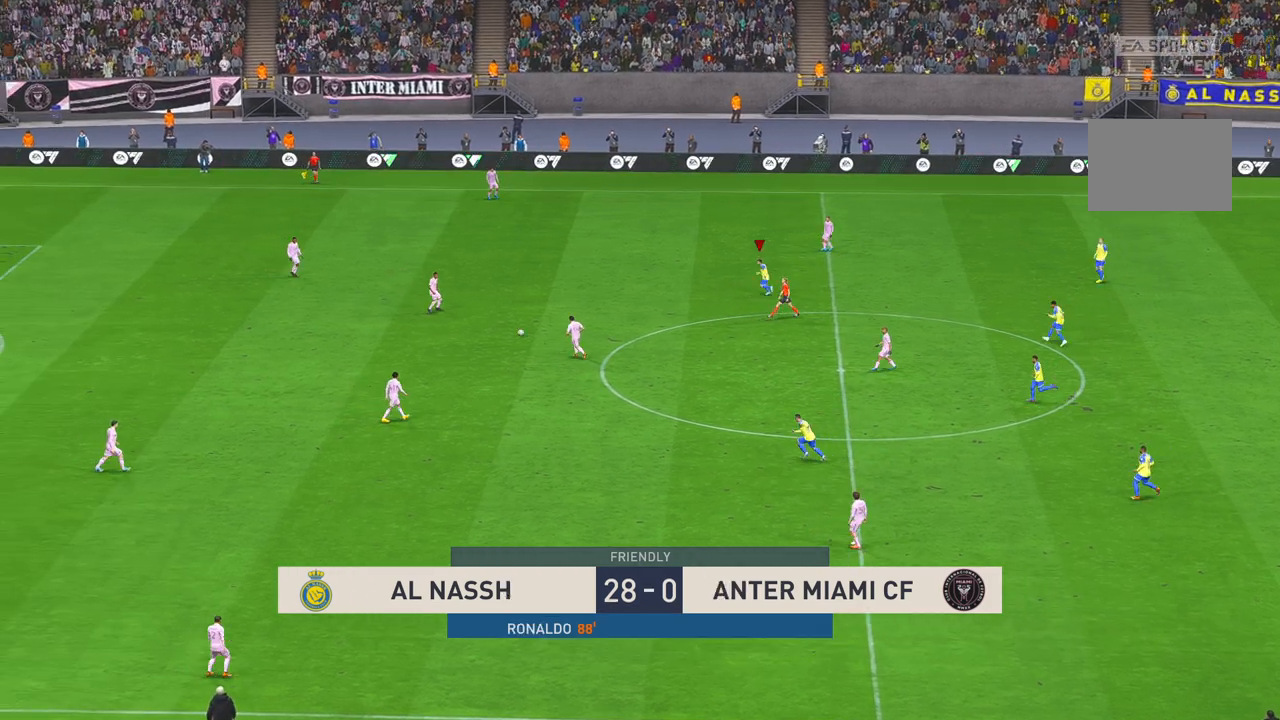
{"buttons": ["R2"], "left_stick": "left", "right_stick": "center", "events": [[183, "A", "down"], [250, "A", "up"]]}
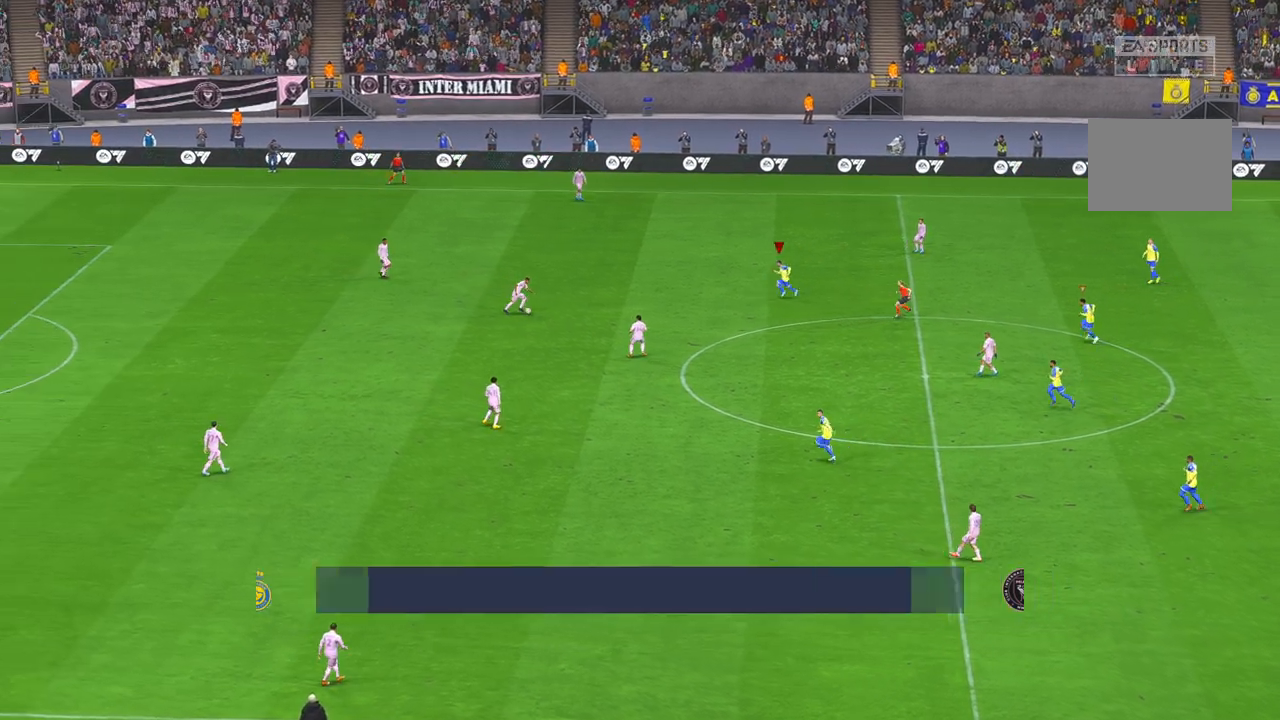
{"buttons": ["R2"], "left_stick": "center", "right_stick": "center", "events": [[317, "A", "down"], [317, "left_stick", "center"], [450, "A", "up"]]}
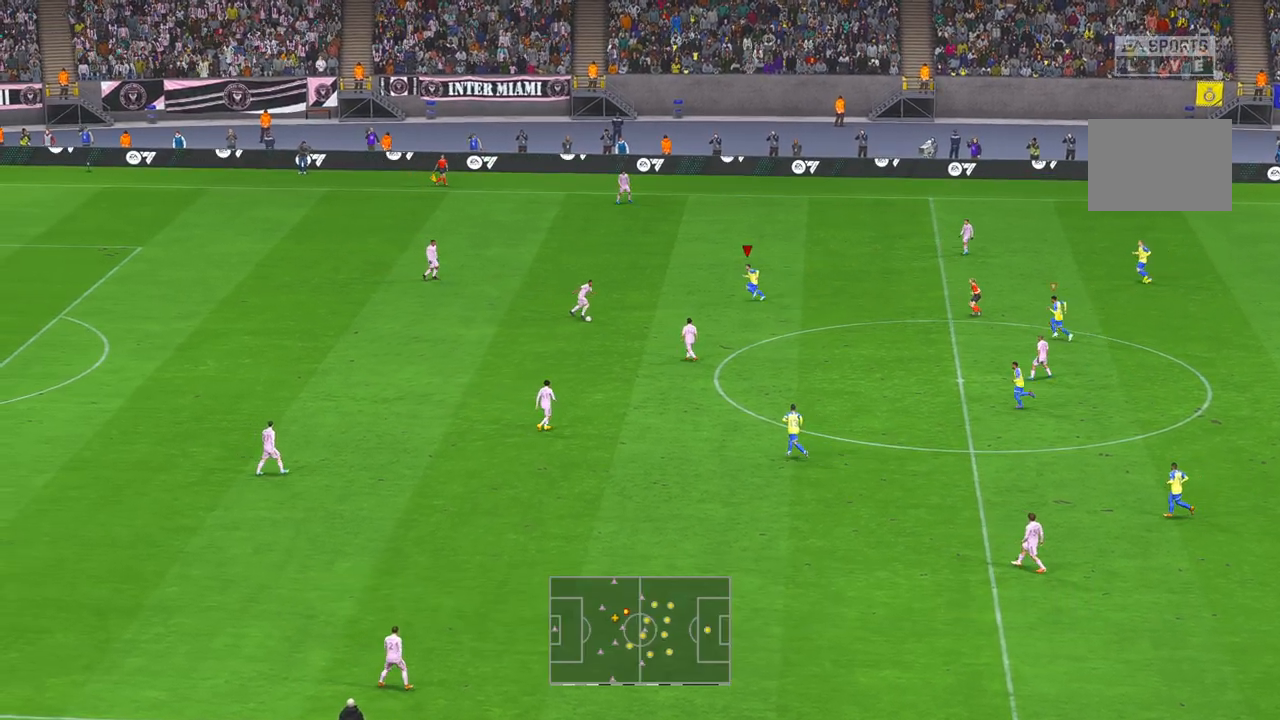
{"buttons": ["R2"], "left_stick": "down", "right_stick": "center", "events": [[67, "left_stick", "down"]]}
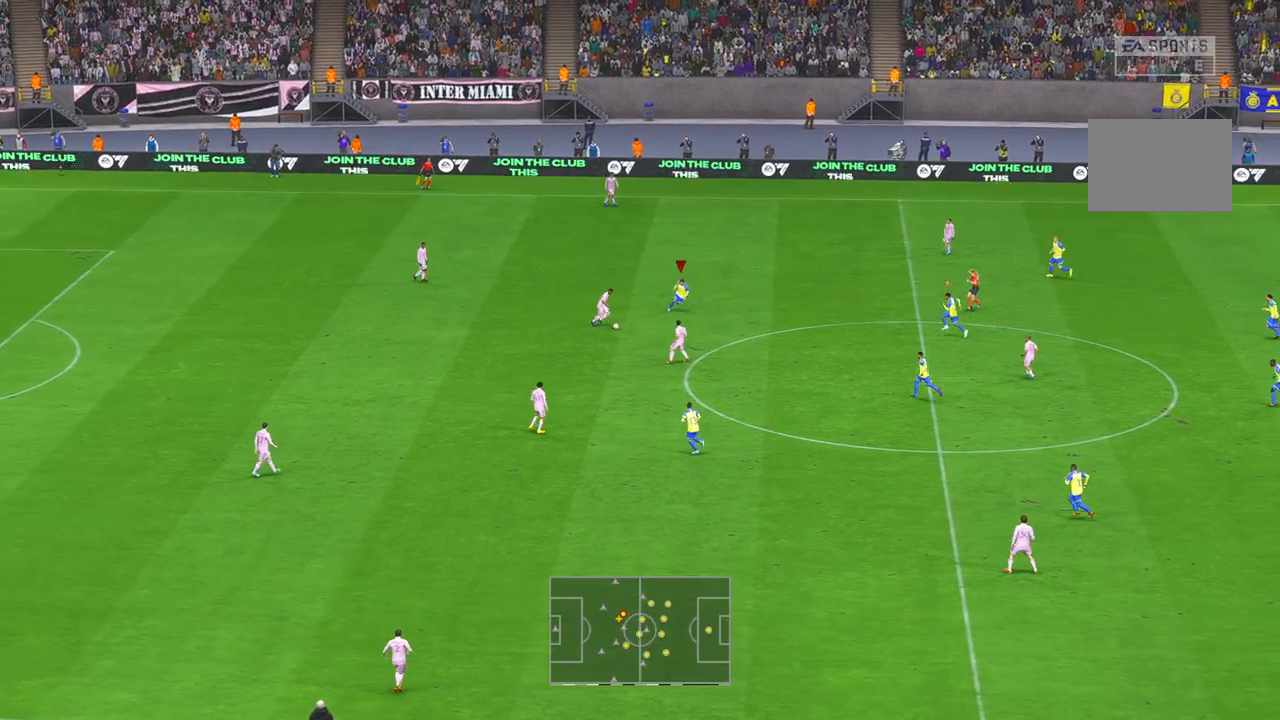
{"buttons": ["R2"], "left_stick": "down", "right_stick": "center", "events": []}
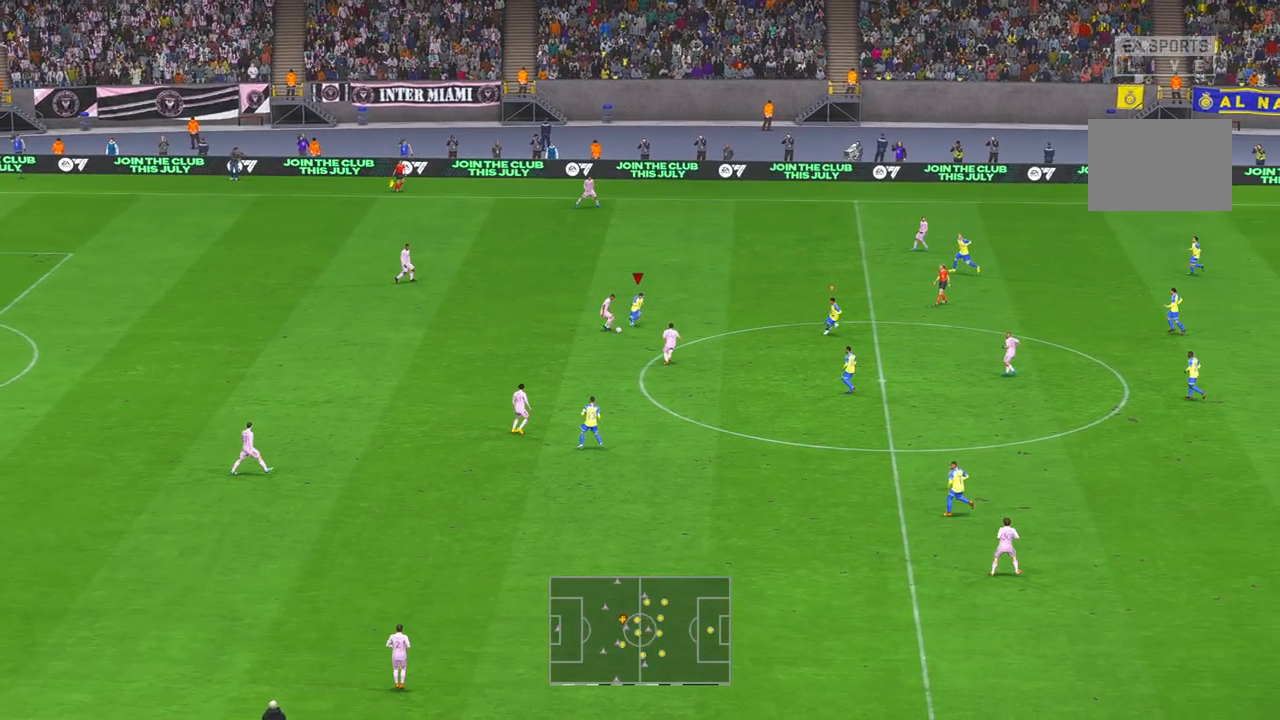
{"buttons": ["R2"], "left_stick": "left", "right_stick": "center", "events": [[150, "right_stick", "up-right"], [233, "right_stick", "down"], [300, "left_stick", "down-left"], [300, "right_stick", "center"], [400, "left_stick", "left"]]}
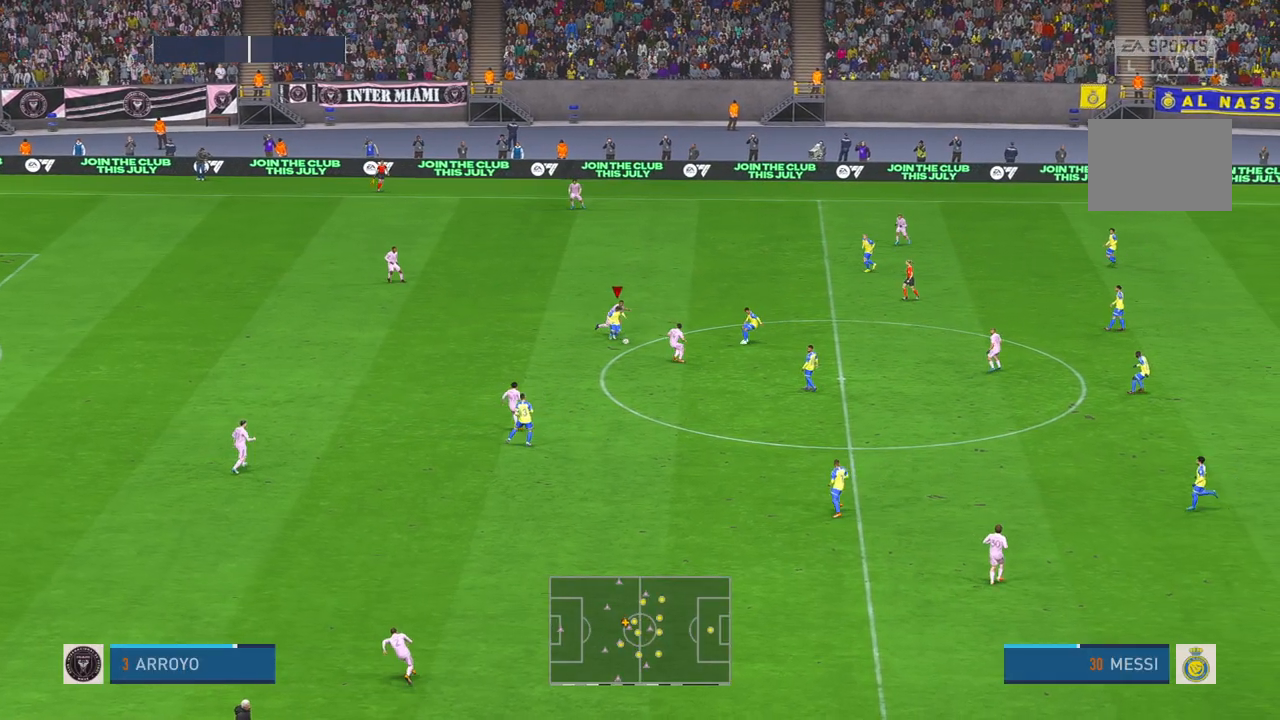
{"buttons": ["R2"], "left_stick": "left", "right_stick": "center", "events": [[150, "DPAD_UP", "down"], [250, "DPAD_UP", "up"]]}
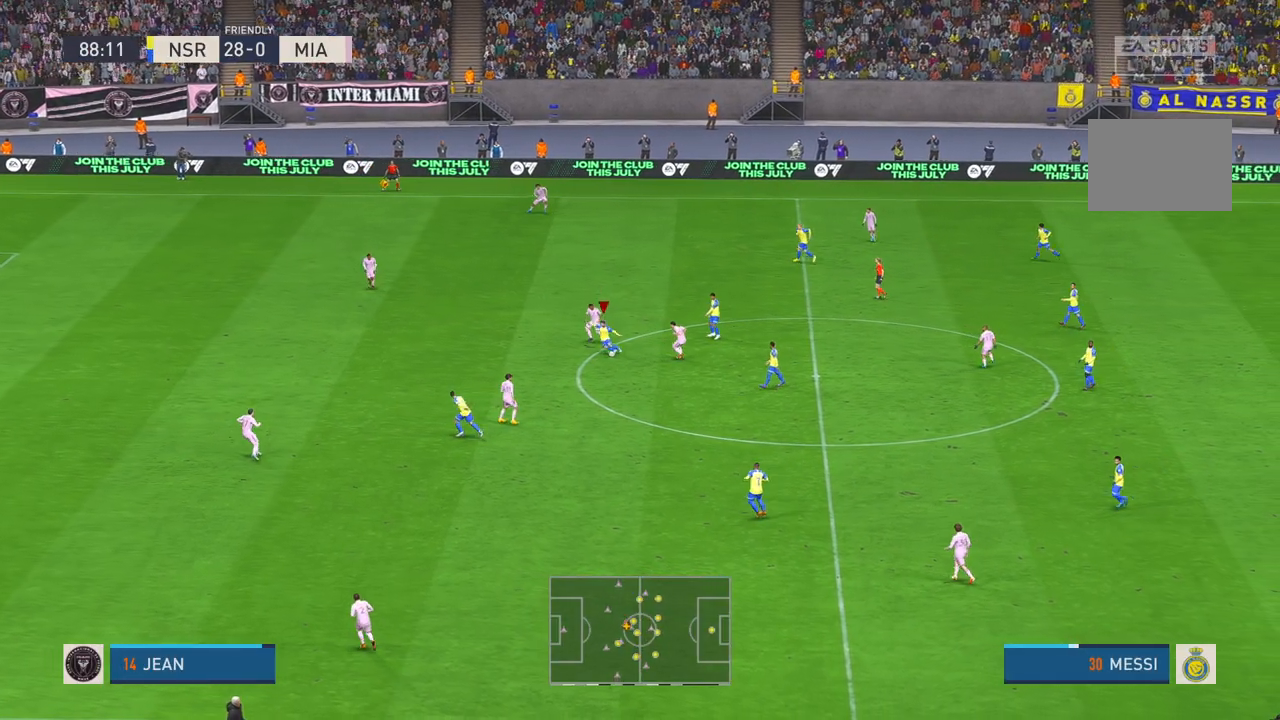
{"buttons": ["R2"], "left_stick": "left", "right_stick": "center", "events": [[17, "DPAD_UP", "down"], [133, "DPAD_UP", "up"]]}
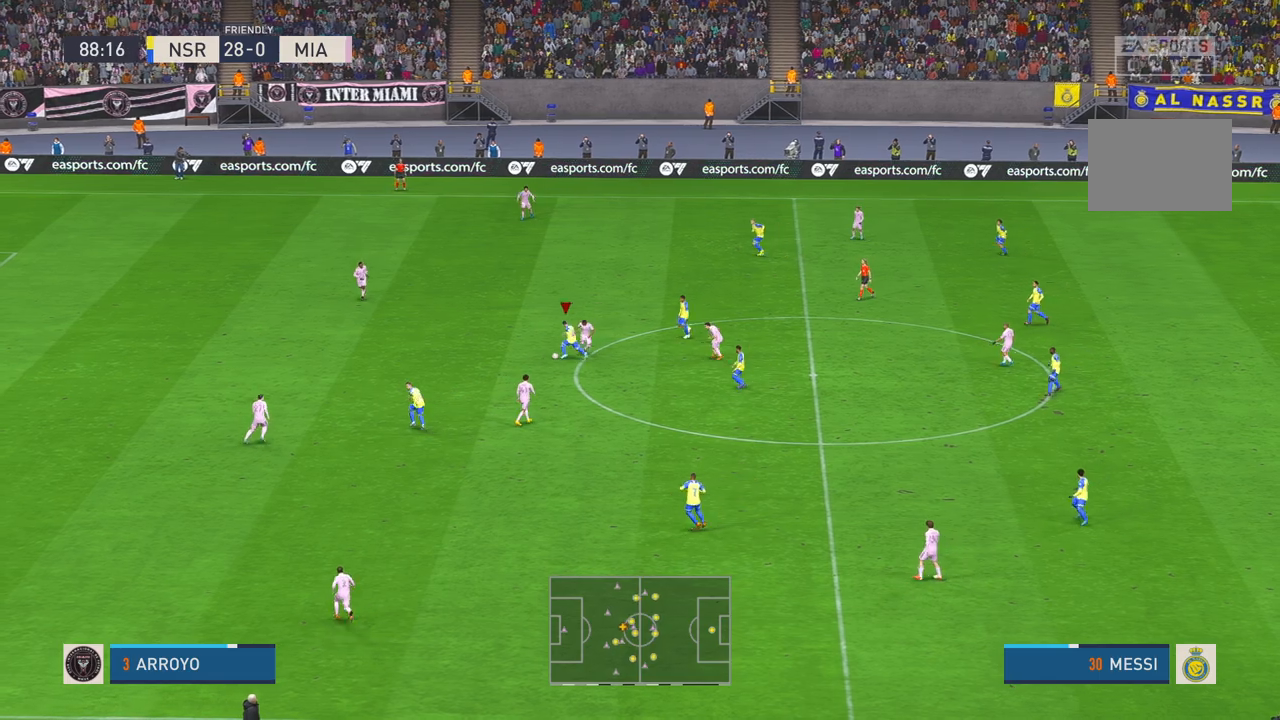
{"buttons": ["R2"], "left_stick": "left", "right_stick": "center", "events": [[283, "DPAD_UP", "down"], [417, "DPAD_UP", "up"]]}
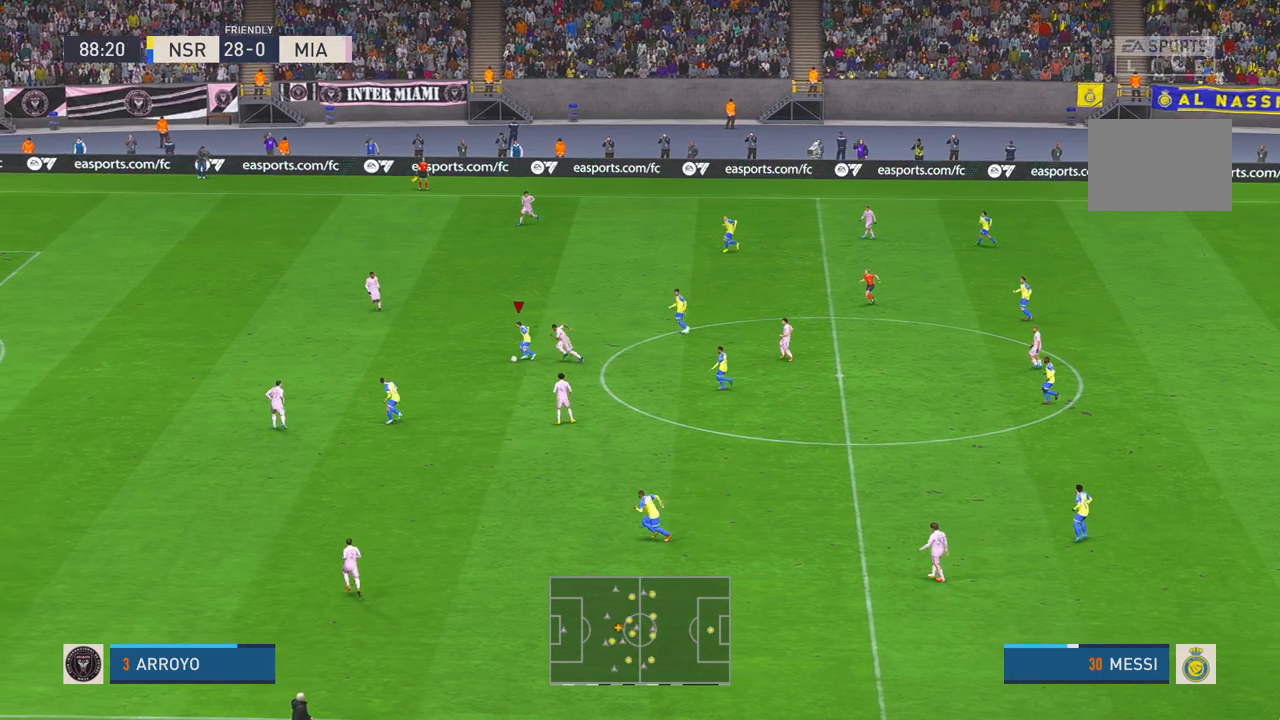
{"buttons": ["R2"], "left_stick": "left", "right_stick": "center", "events": [[317, "right_stick", "up"], [383, "right_stick", "center"]]}
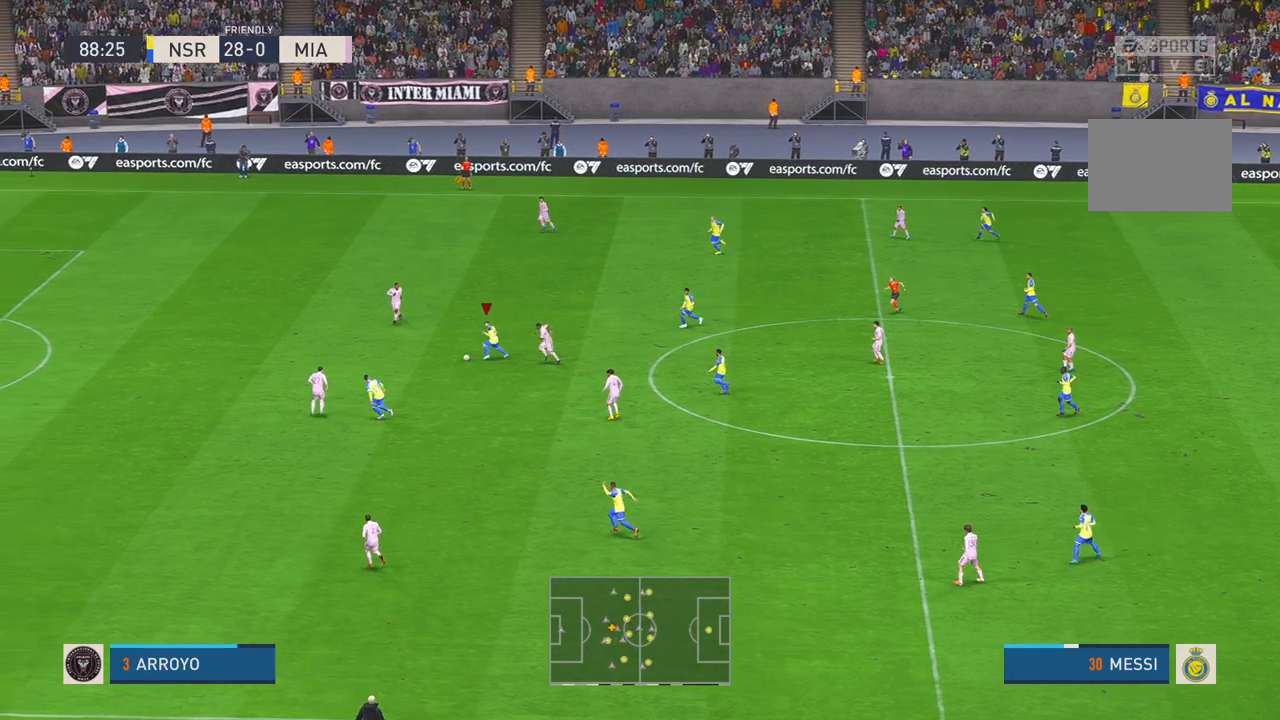
{"buttons": ["R2"], "left_stick": "left", "right_stick": "center", "events": []}